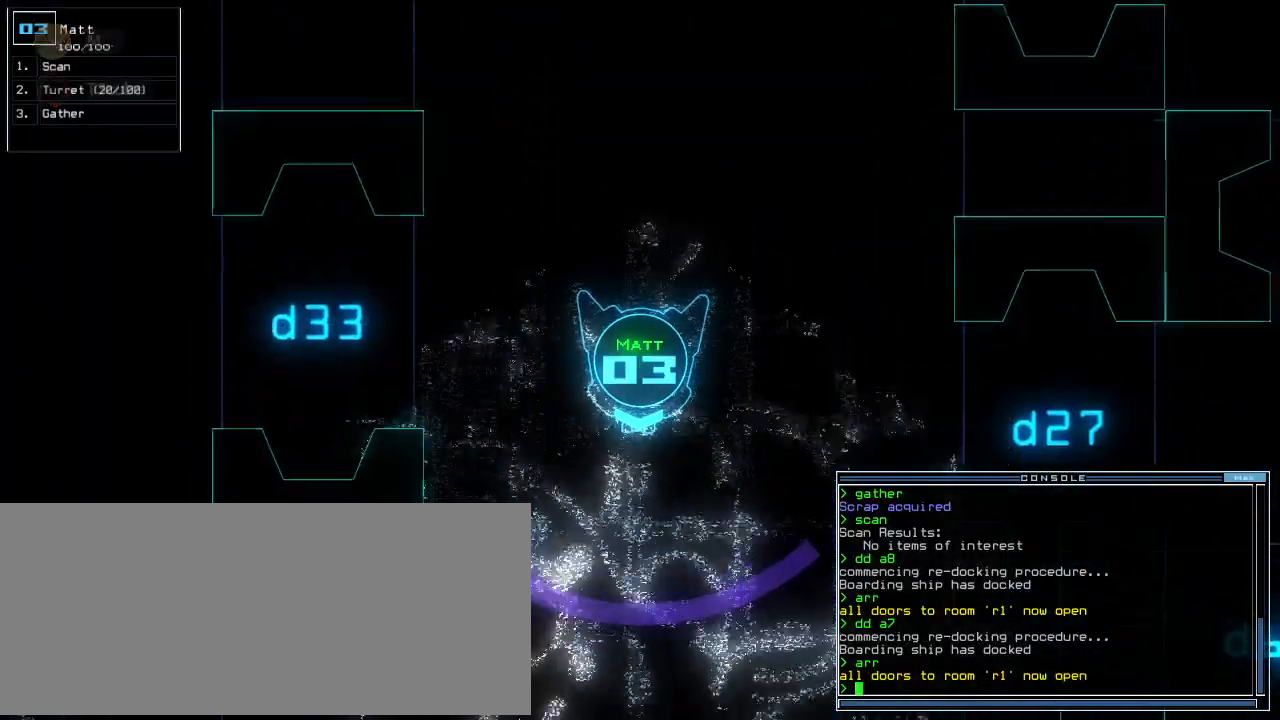
Gameplay with keyboard; each line is a JSON object with the keys held at the frame after it. "events" lists presses ("down") and releases ("up") of ".", "0", "1", "2", "3", "4", "5", "6", "7", "8", "9", "a", "b", "backspace", "c", "caps_lock", "comma", "ctrl_l", "ctrl_r", "d", "down", "e", "equals", "escape", "f", "f11", "f12", "f8", "g", "h", "i", "j", "k", "l", "left", "m", "minus", "n", "o", "p", "q", "quote", "r", "return", "right", "s", "semicolon", "shift_l", "shift_r", "space", "t", "tab", "tilde", "u", "up", "v", "w", "x", "y" and "z" between this image and that frame as [ms after this image, input, new state], when the widget could be followed in between. No other keys are recorded. Mouse input is not recorded.
{"keys": ["up"], "events": []}
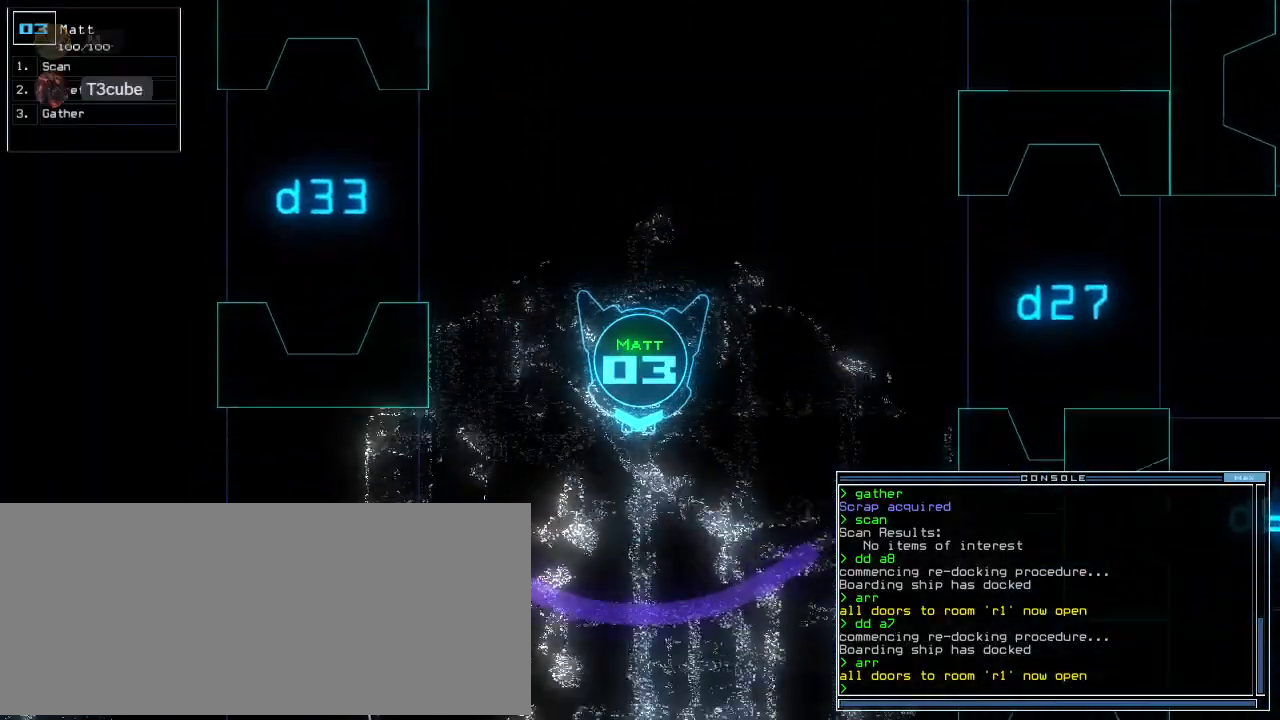
{"keys": ["up"]}
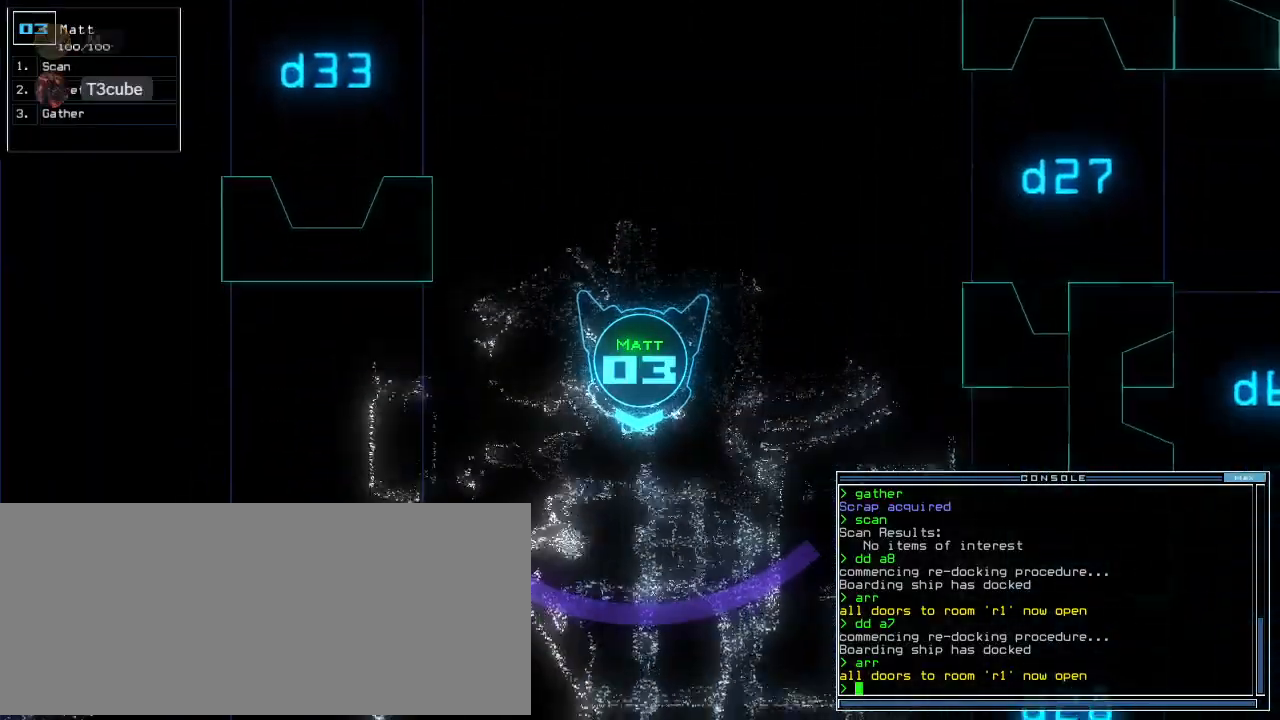
{"keys": ["up"], "events": [[340, "left", "down"], [460, "left", "up"]]}
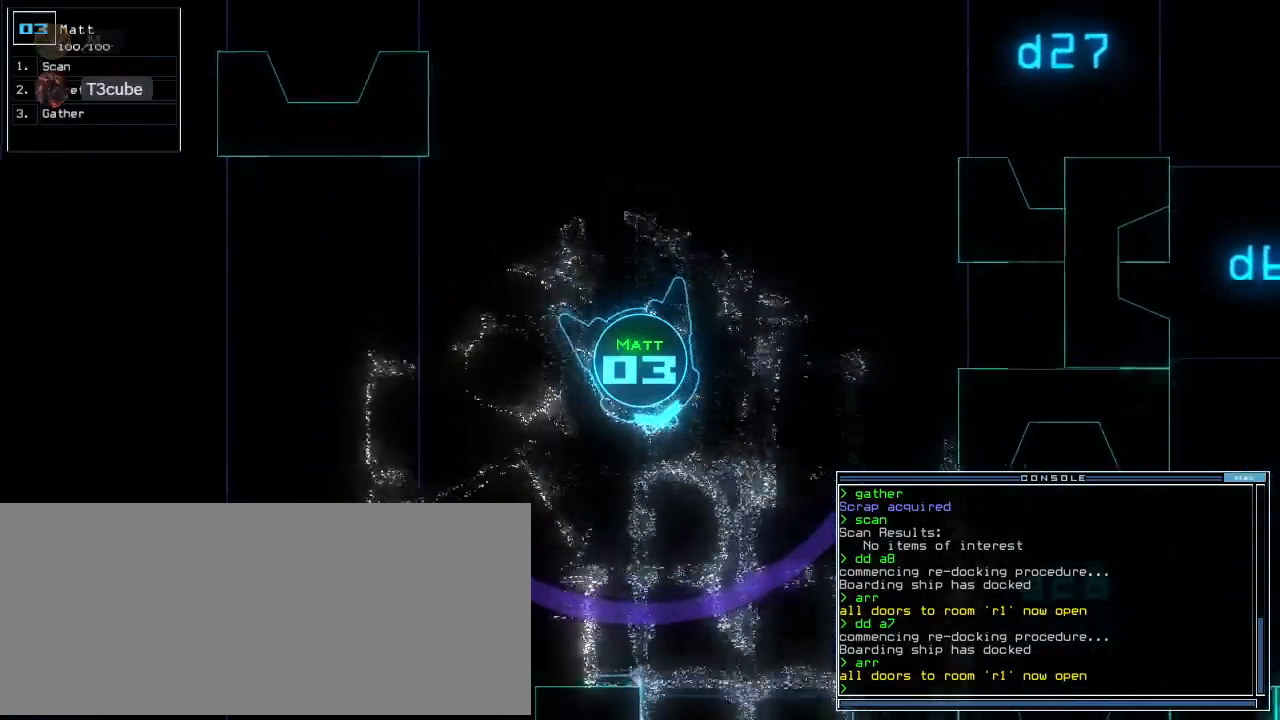
{"keys": ["up"], "events": []}
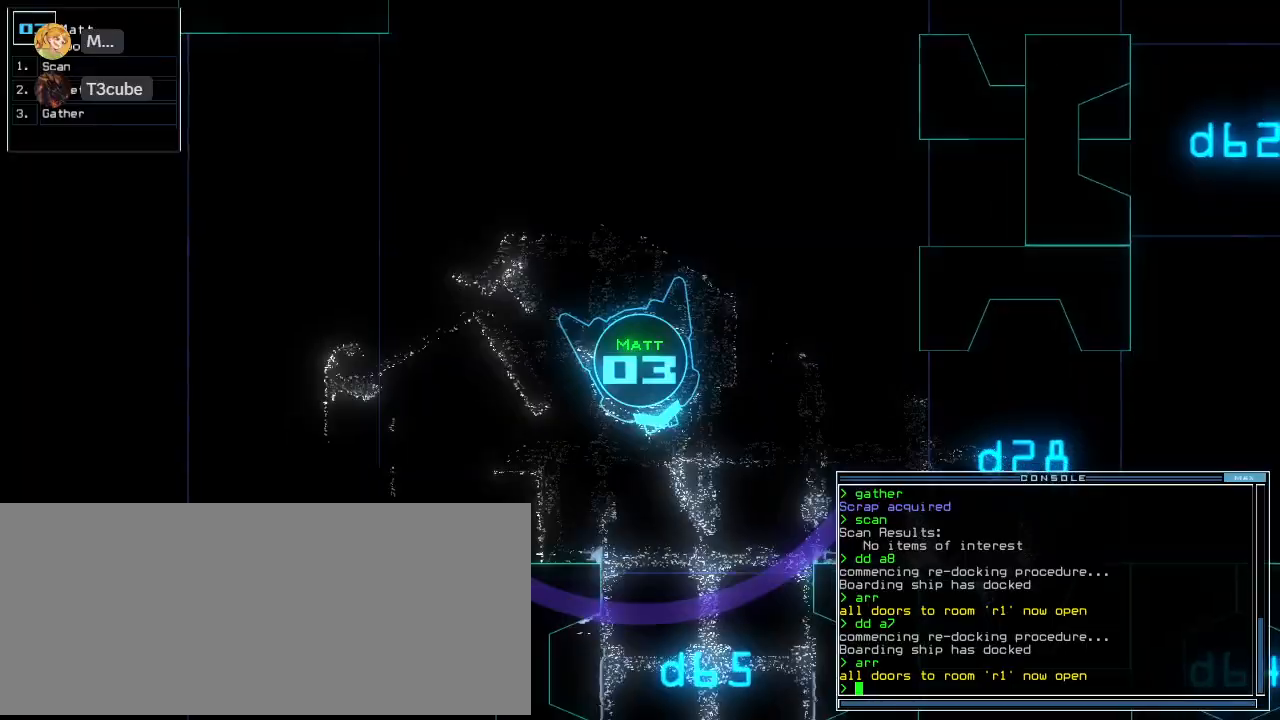
{"keys": ["up"], "events": [[340, "right", "down"], [420, "right", "up"]]}
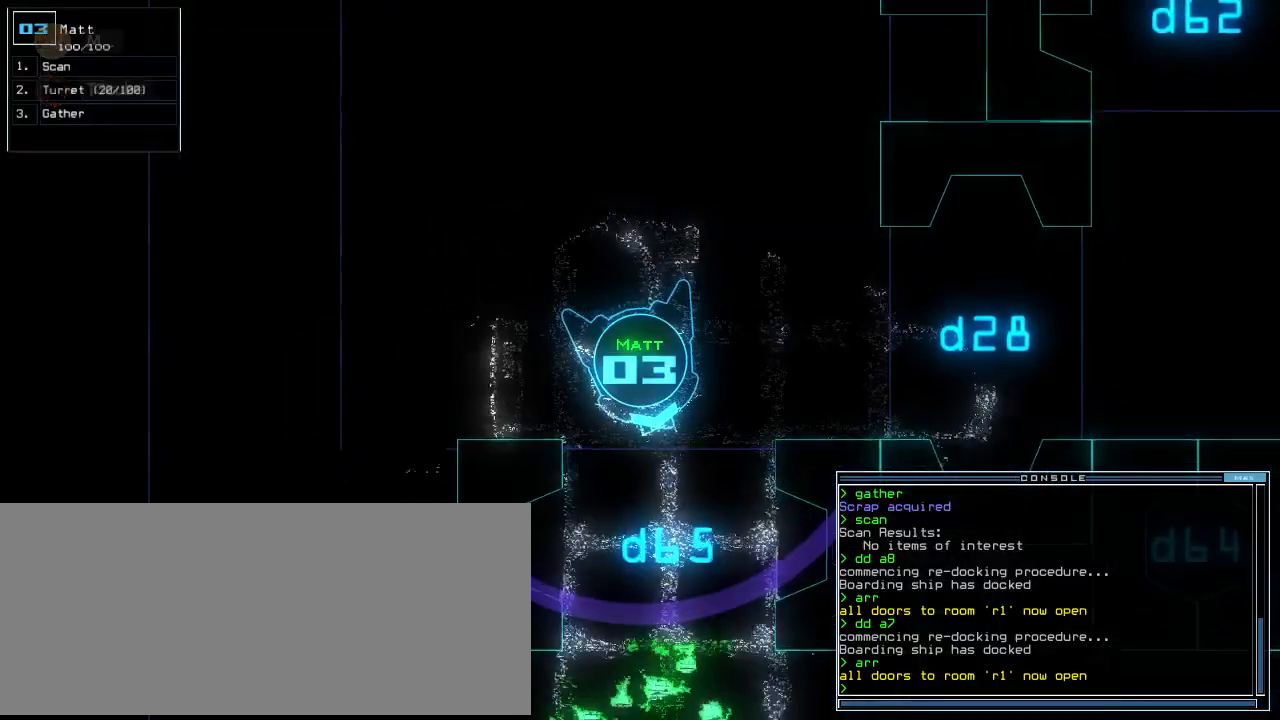
{"keys": [], "events": [[320, "up", "up"]]}
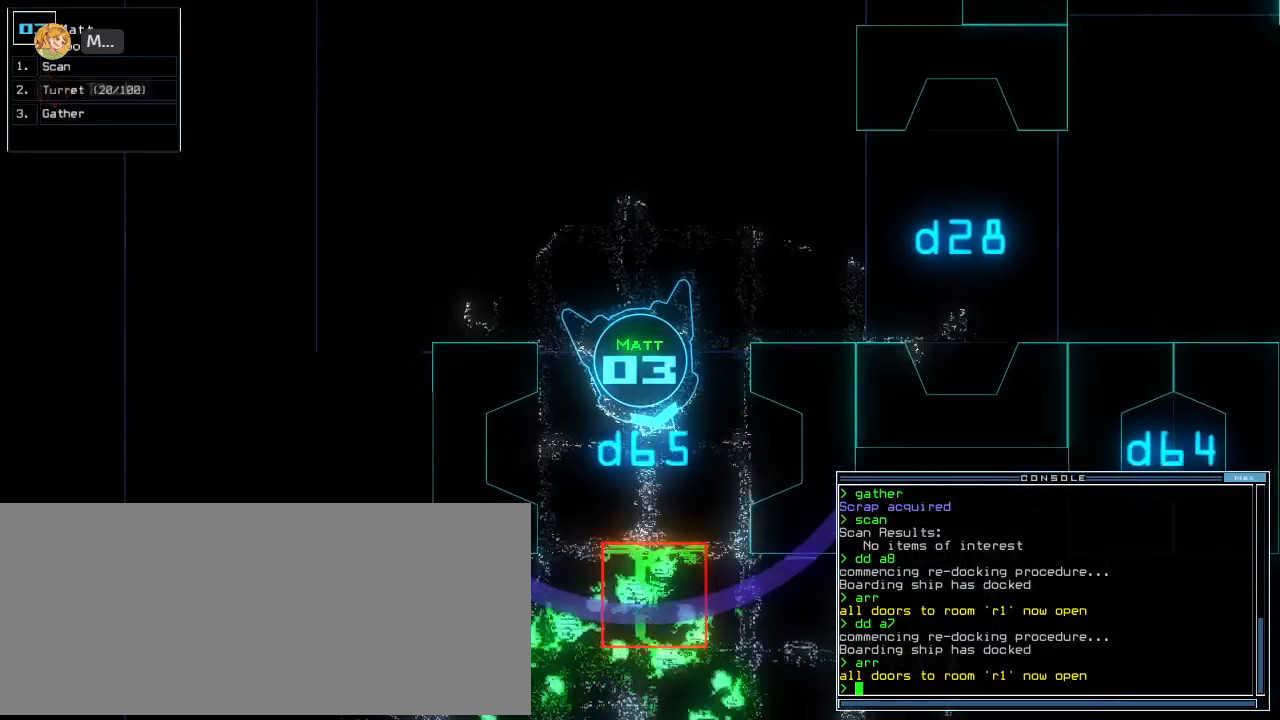
{"keys": []}
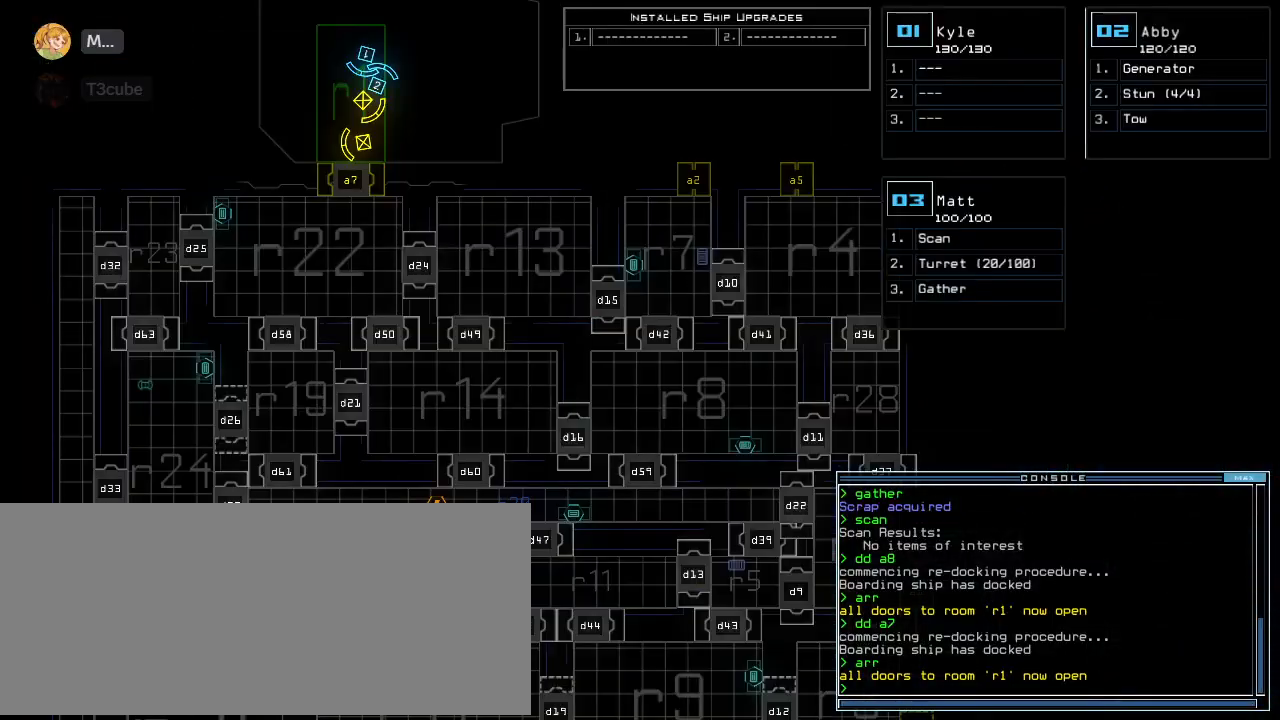
{"keys": ["down"]}
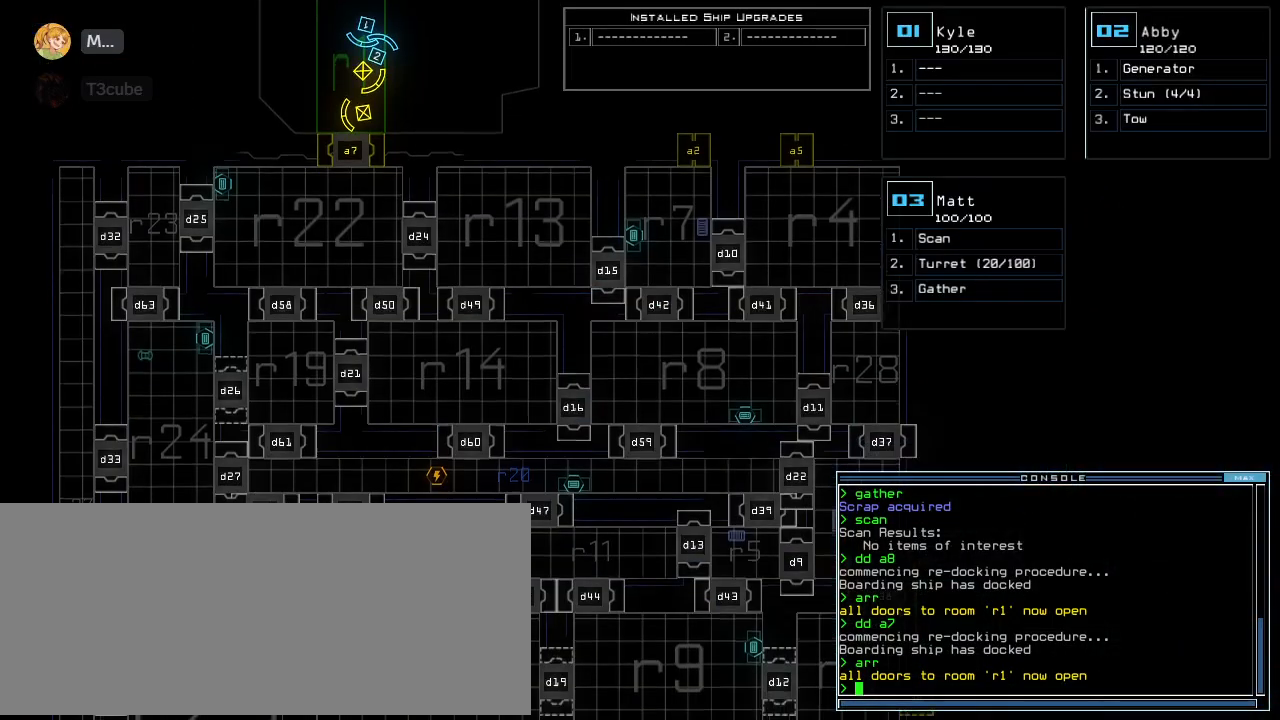
{"keys": ["down"]}
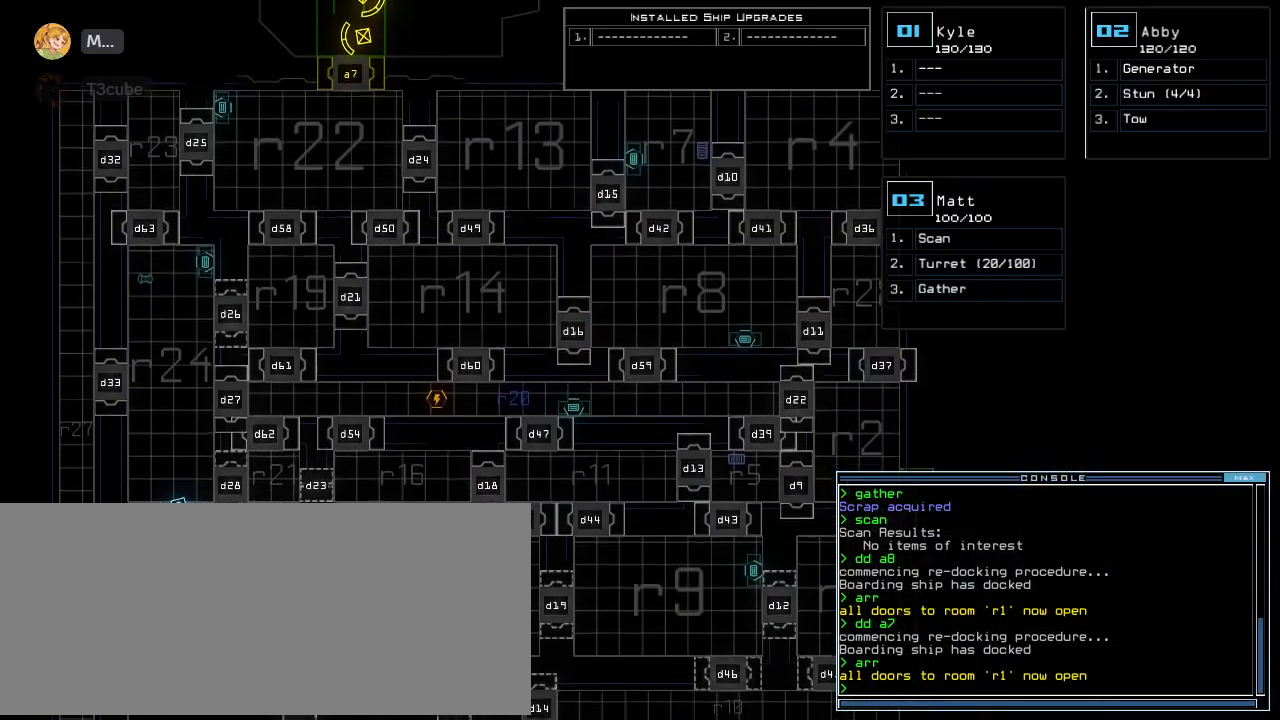
{"keys": [], "events": [[500, "down", "up"]]}
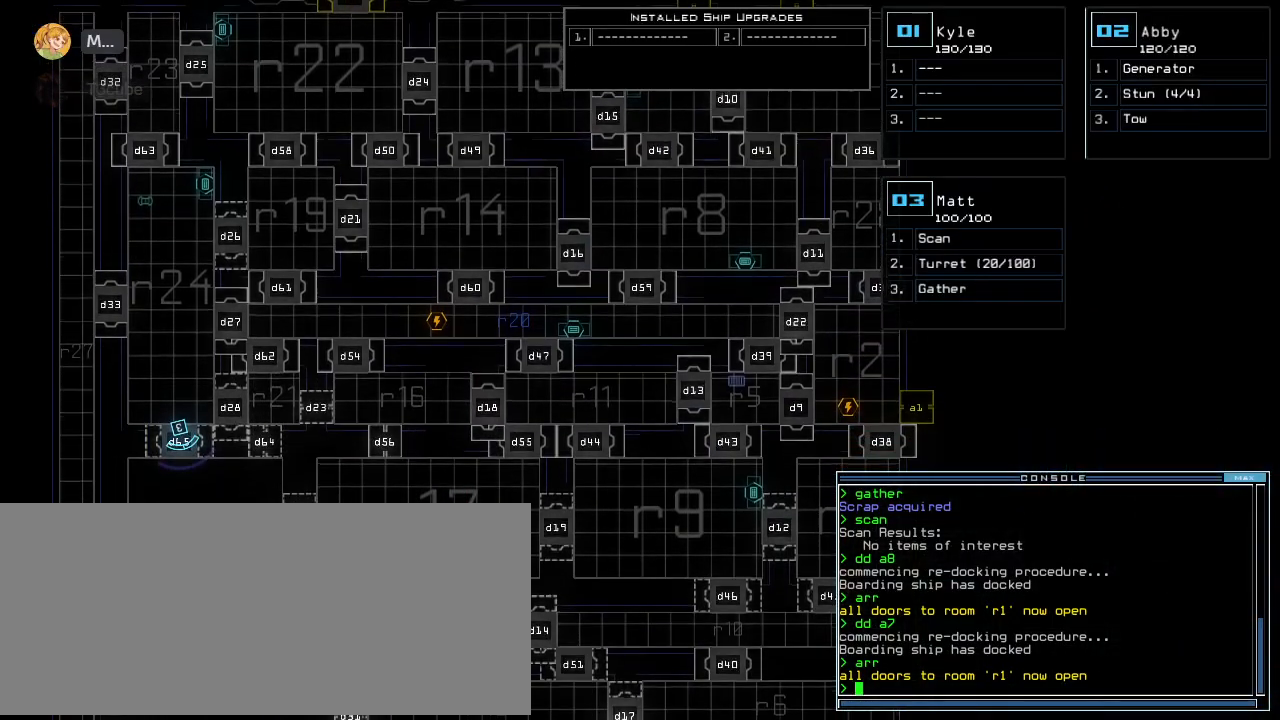
{"keys": [], "events": []}
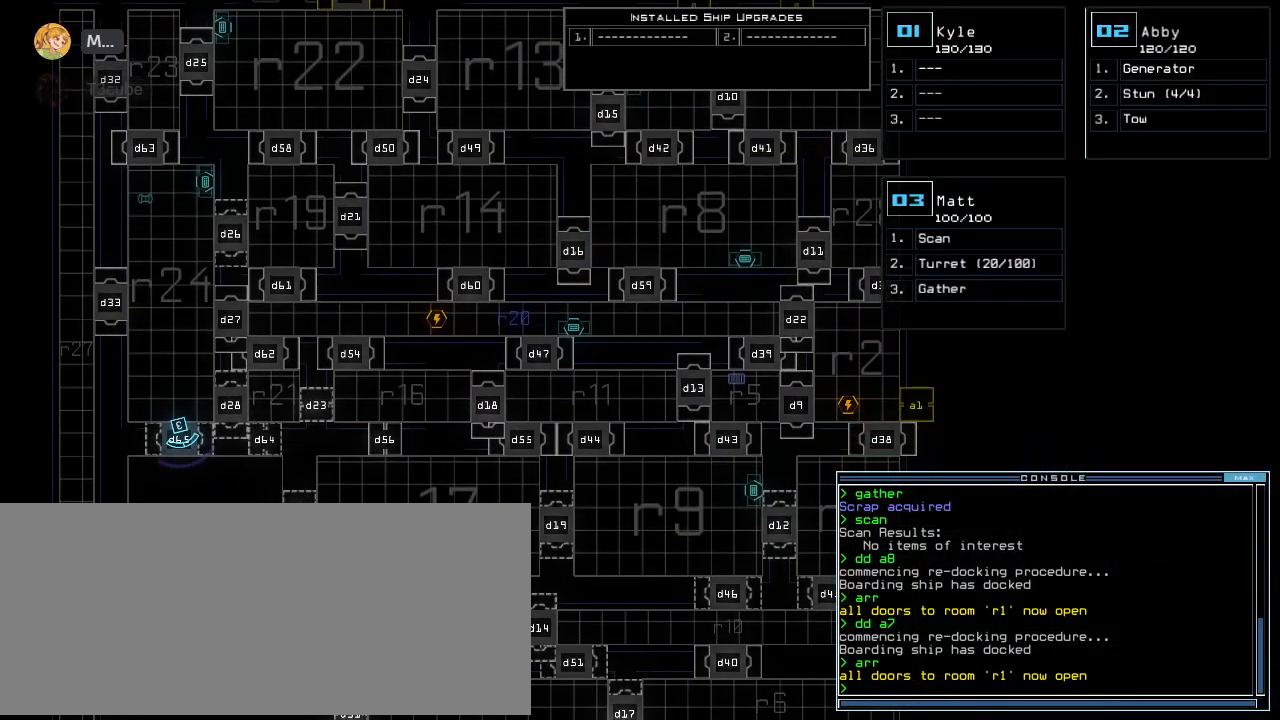
{"keys": ["space"], "events": [[440, "space", "down"]]}
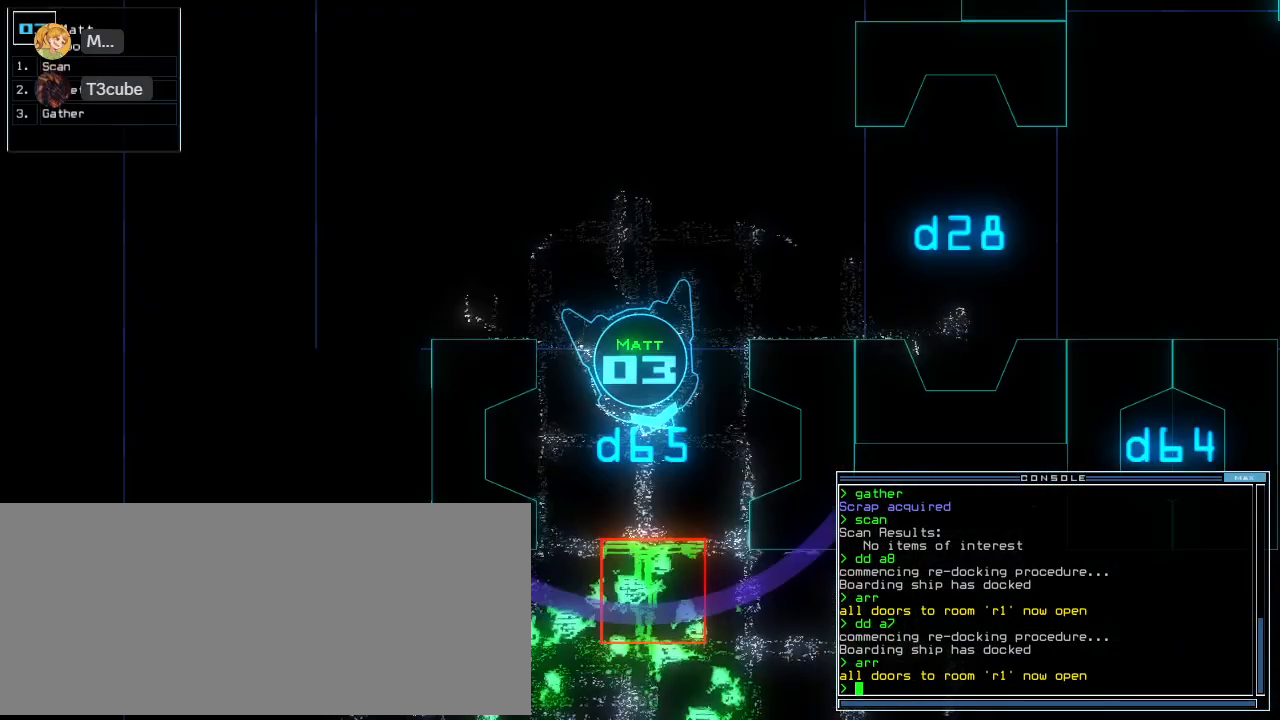
{"keys": ["right"], "events": [[20, "space", "up"], [100, "up", "down"], [340, "up", "up"], [500, "right", "down"]]}